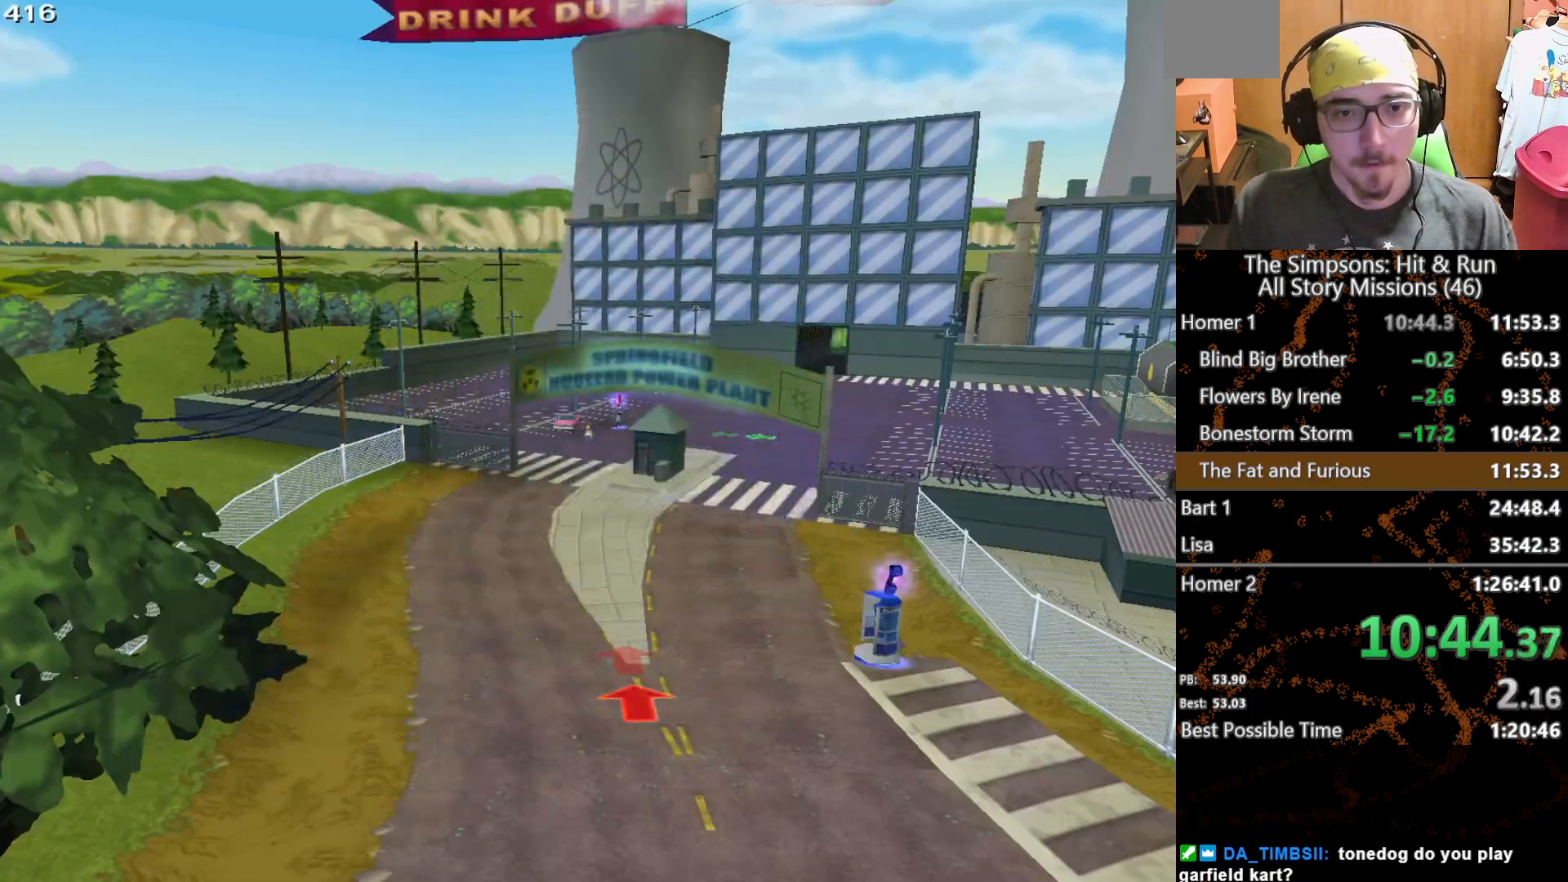
Gameplay with a controller (Xbox layout); each line is a JSON object with the inputs held at the frame after it. "button_events" lists button changes between this image and that frame as [ms after this image, input, new state], when the widget could be followed in between (sticks are given only as held states). Not read: L1 L3 R1 R3 X.
{"buttons": [], "left_stick": "up-right", "right_stick": "center", "button_events": []}
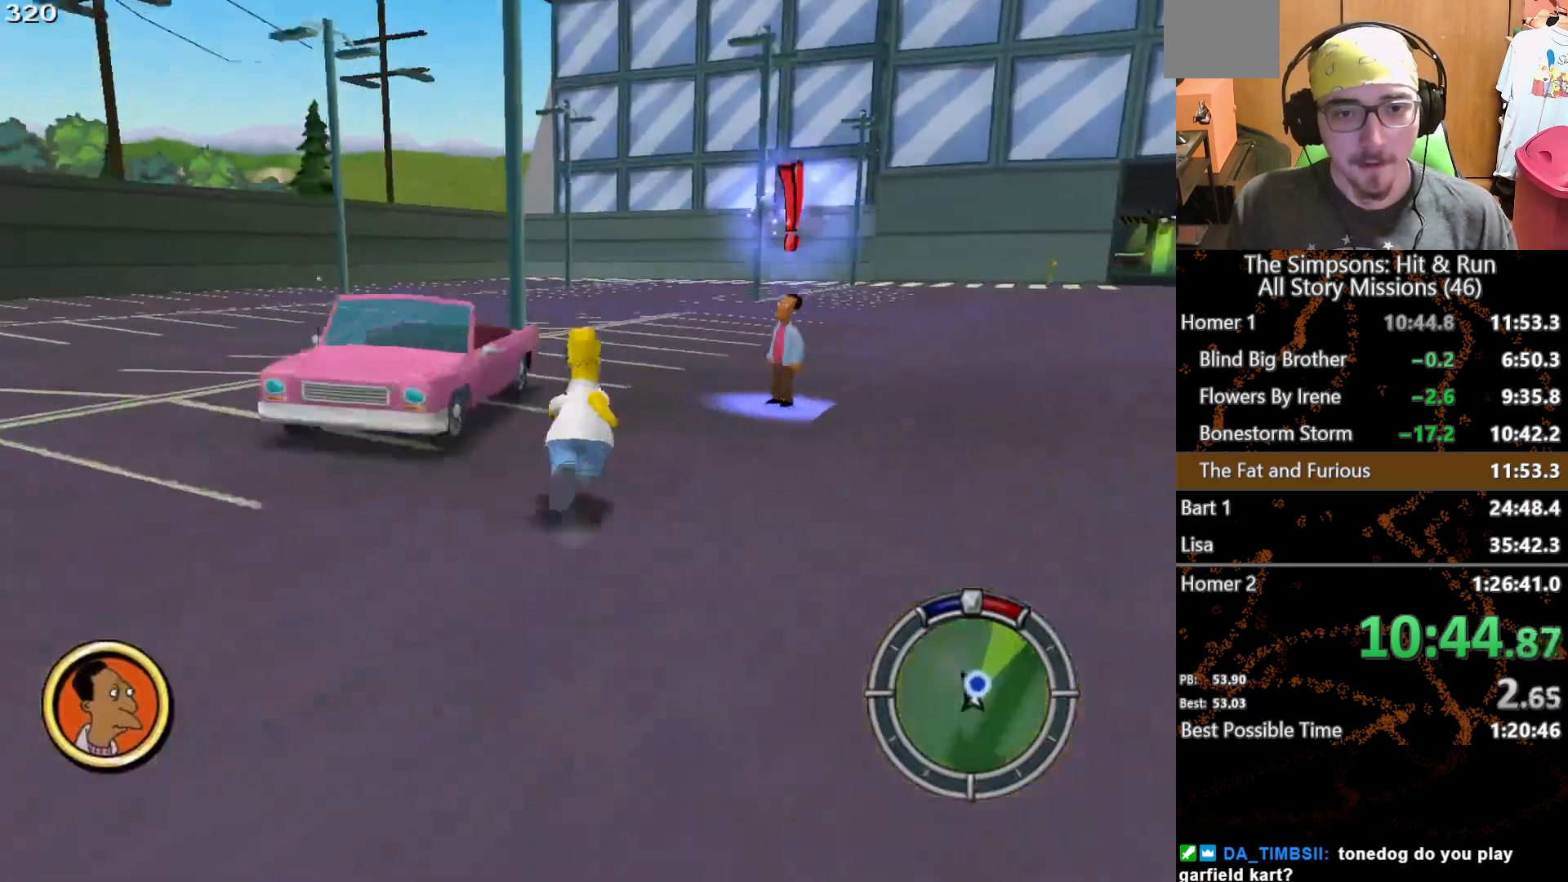
{"buttons": [], "left_stick": "up", "right_stick": "center", "button_events": []}
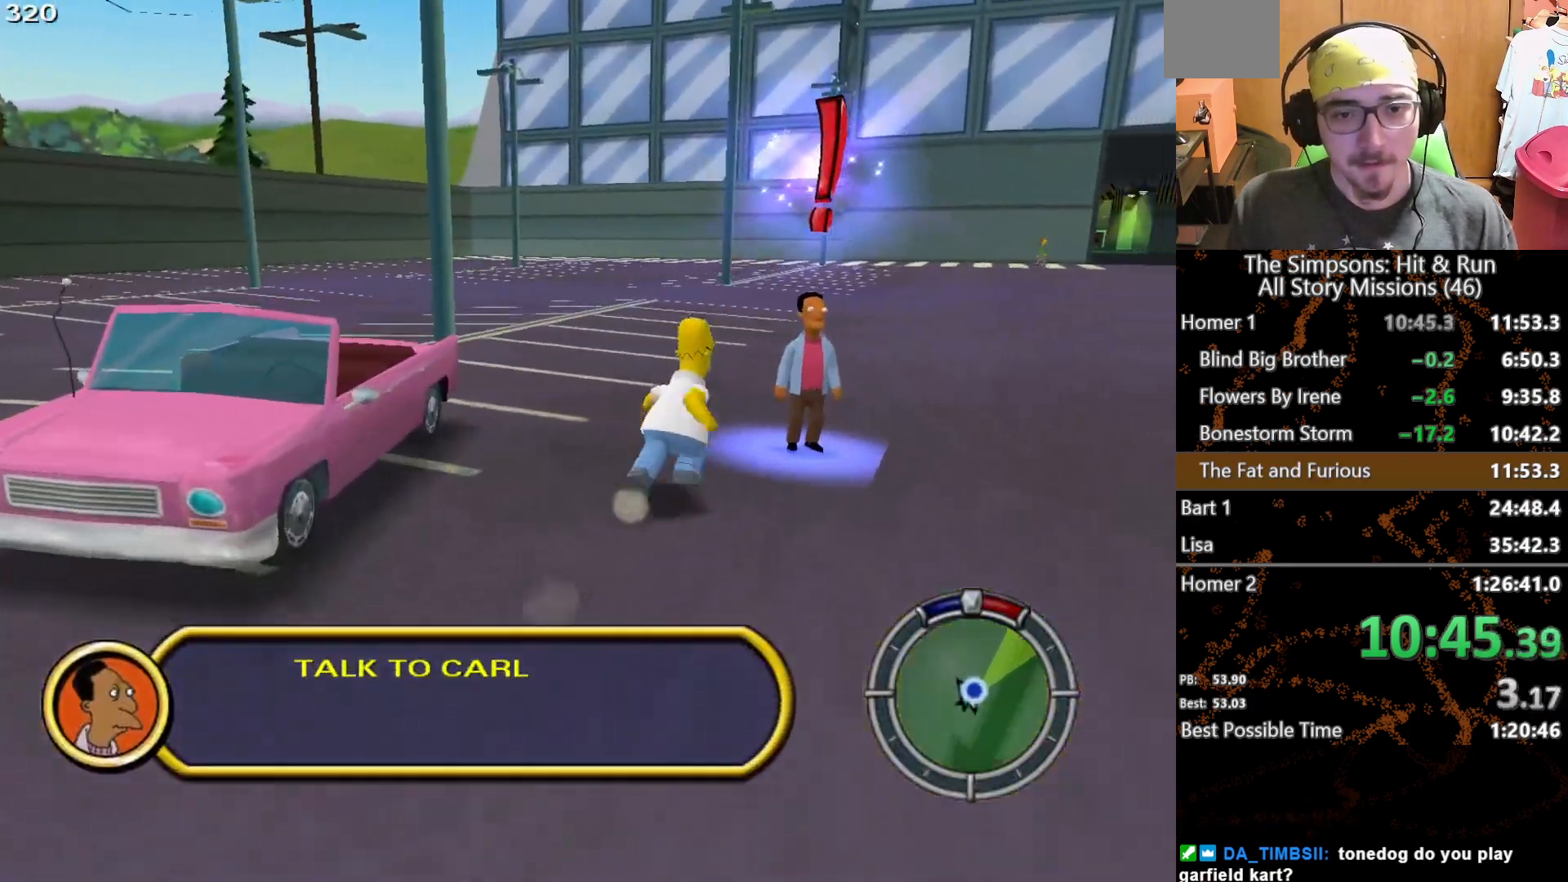
{"buttons": [], "left_stick": "center", "right_stick": "center", "button_events": [[167, "Y", "down"], [283, "Y", "up"], [350, "Y", "down"], [450, "Y", "up"]]}
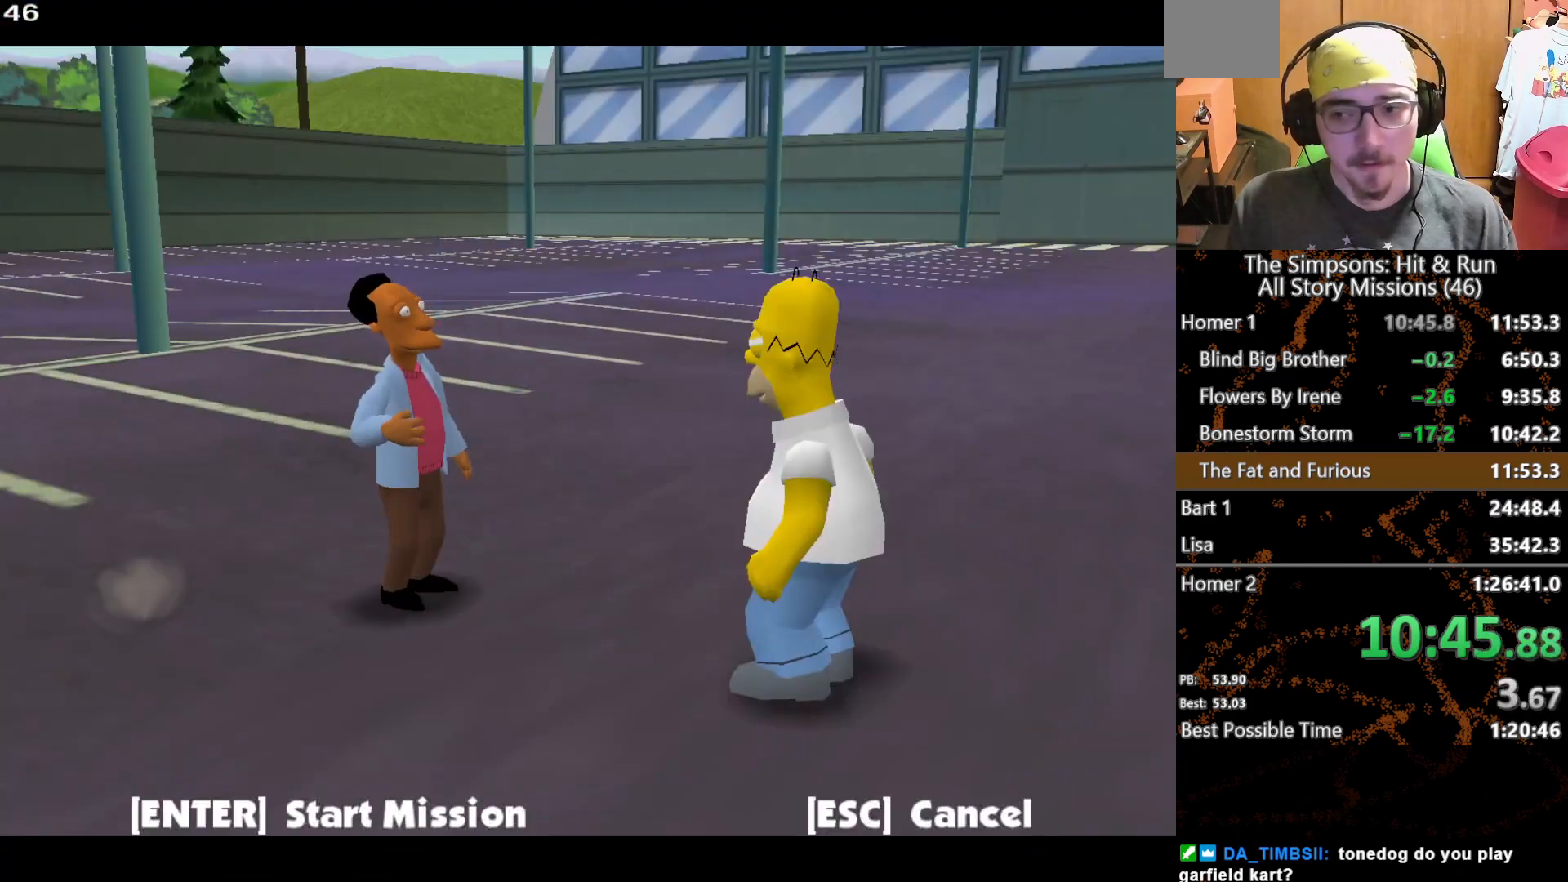
{"buttons": [], "left_stick": "up-right", "right_stick": "center", "button_events": [[300, "B", "down"], [400, "B", "up"]]}
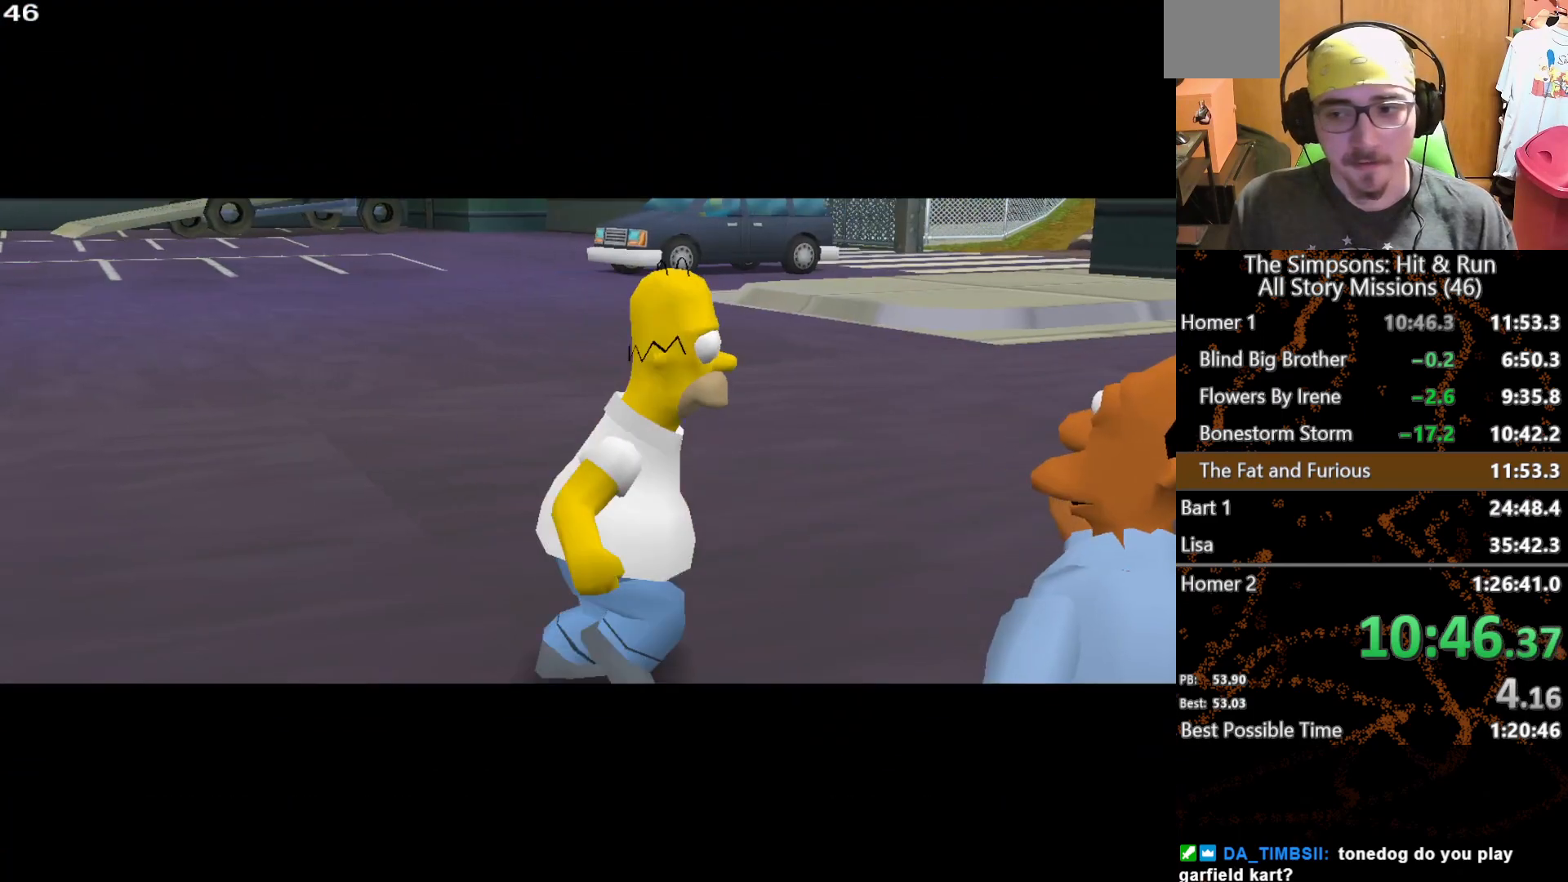
{"buttons": [], "left_stick": "right", "right_stick": "center", "button_events": []}
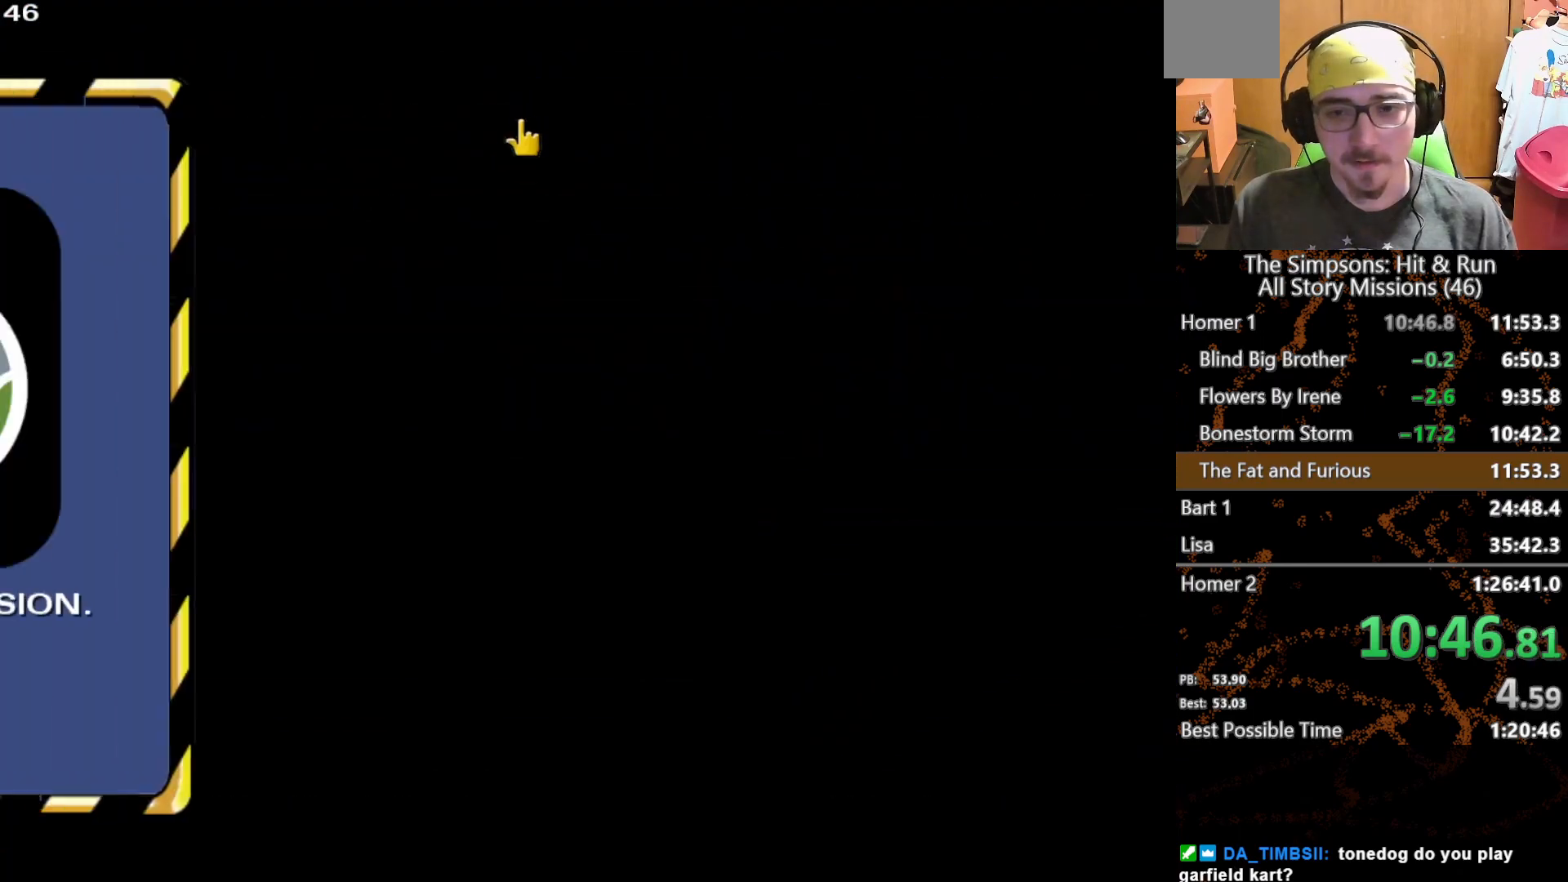
{"buttons": [], "left_stick": "center", "right_stick": "center", "button_events": [[50, "B", "down"], [117, "B", "up"], [200, "B", "down"], [283, "B", "up"]]}
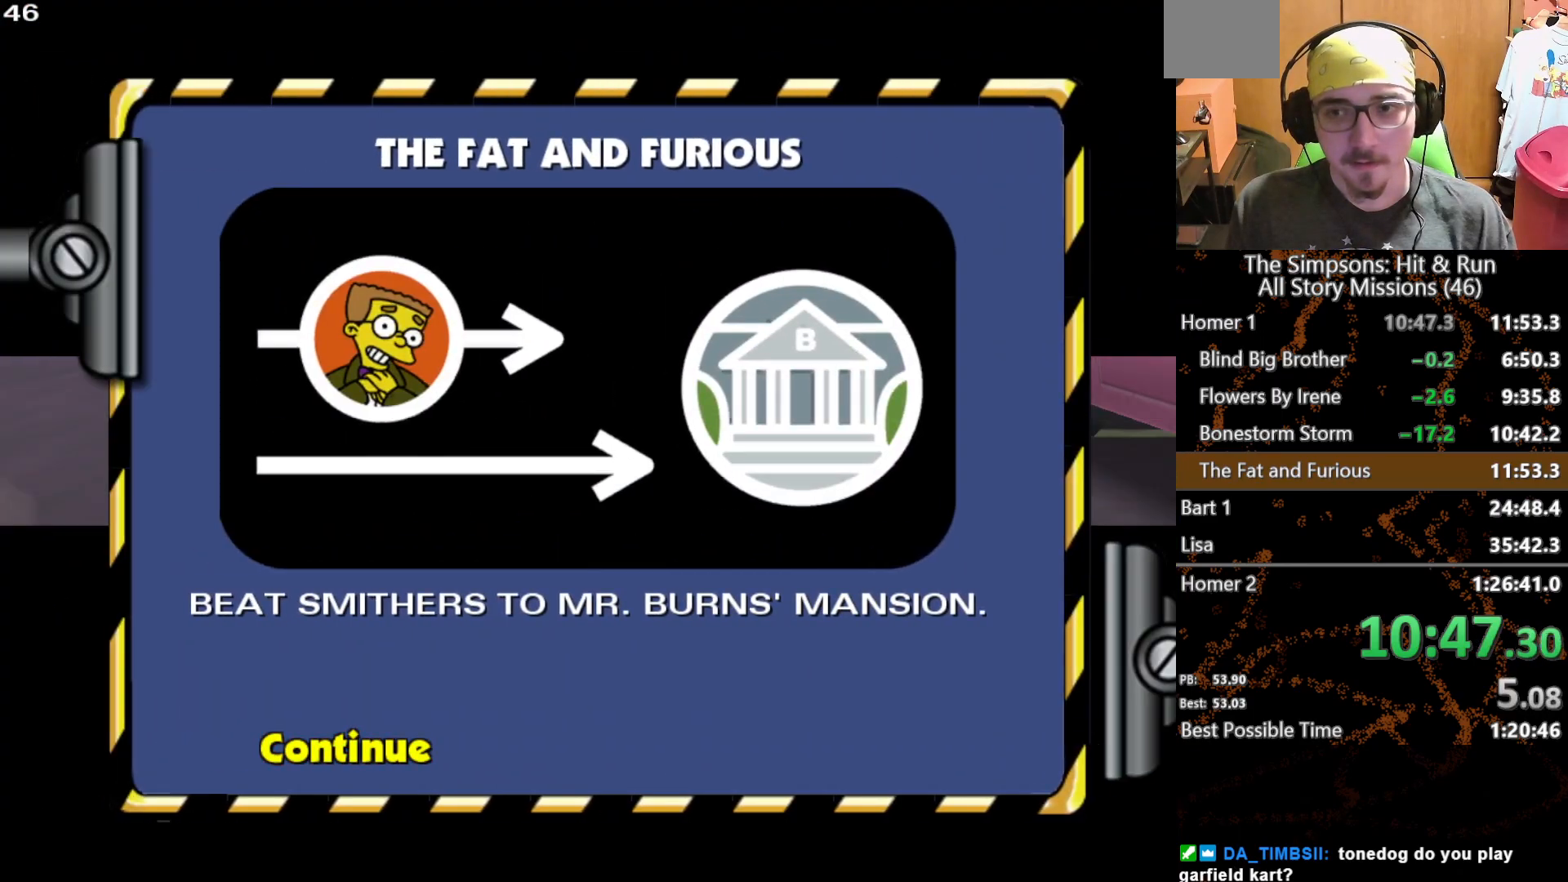
{"buttons": [], "left_stick": "right", "right_stick": "center", "button_events": []}
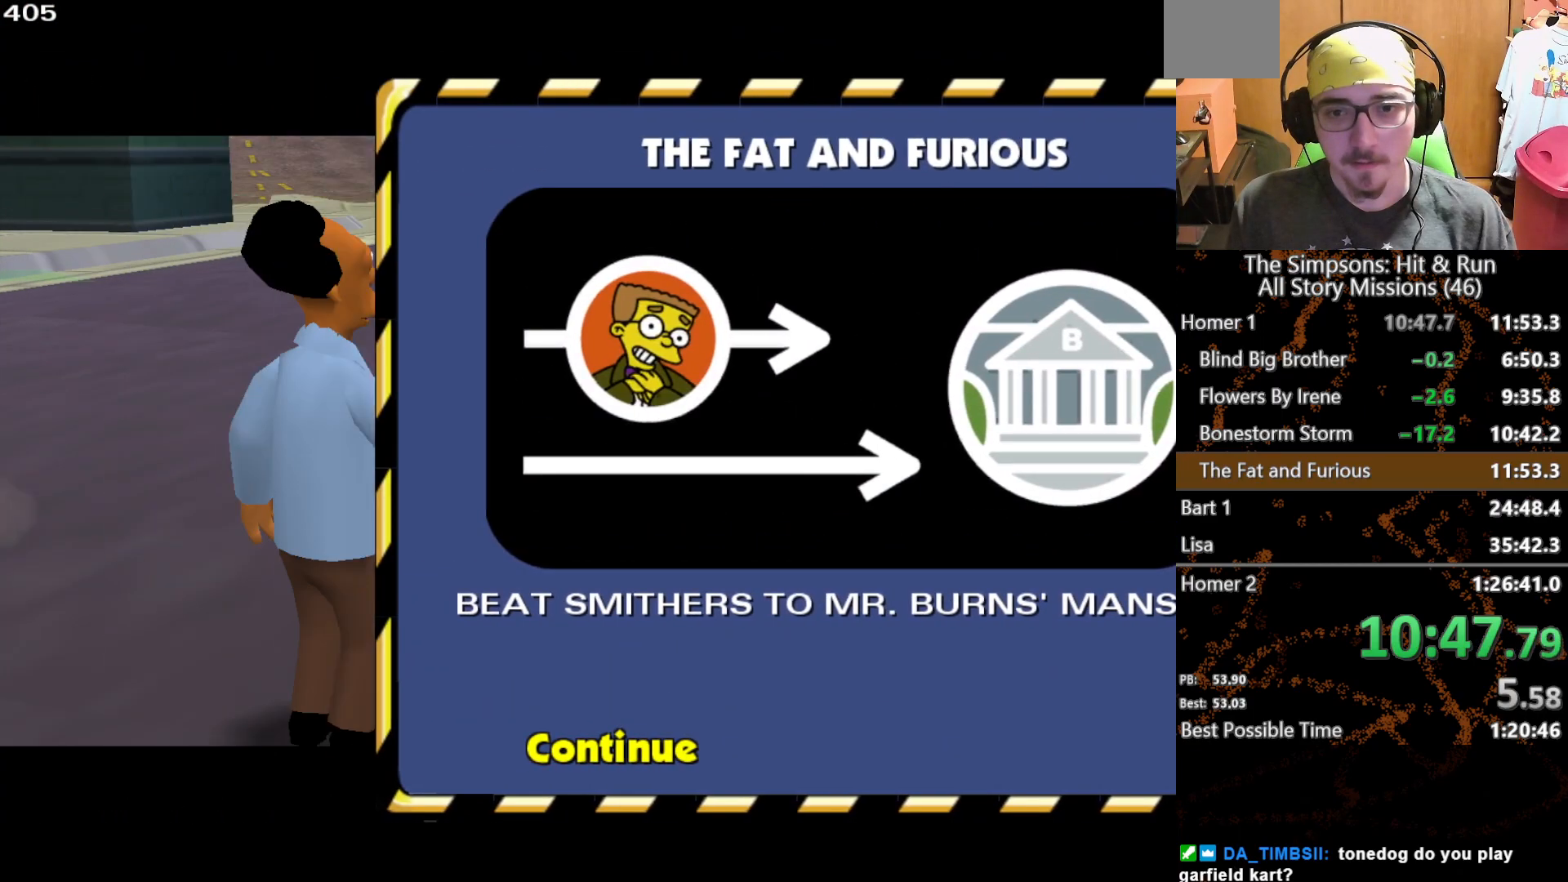
{"buttons": [], "left_stick": "up-right", "right_stick": "center", "button_events": []}
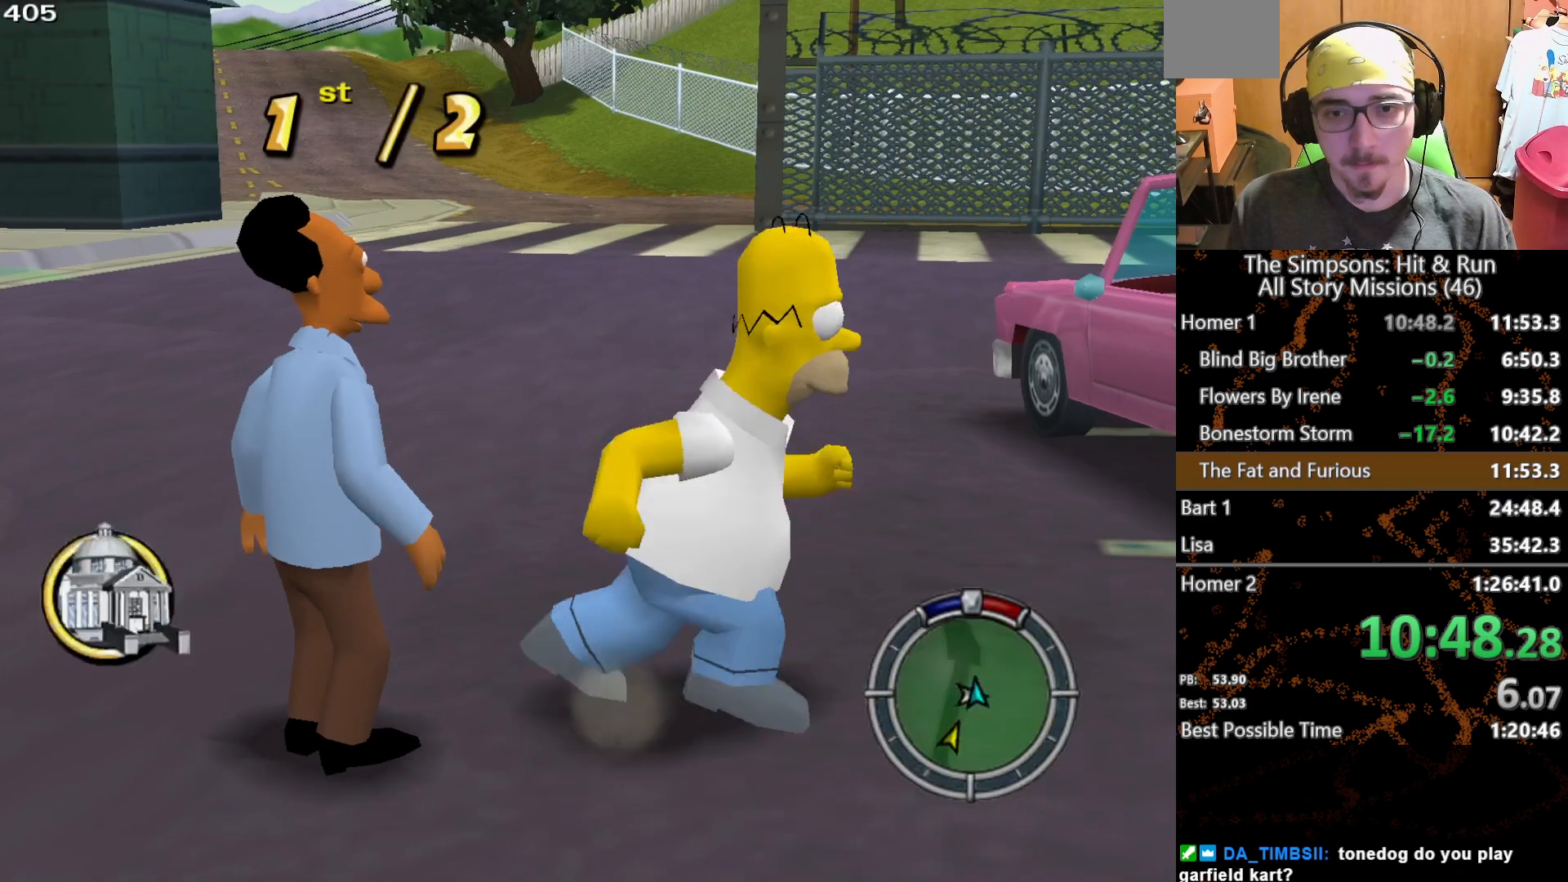
{"buttons": [], "left_stick": "up-right", "right_stick": "center", "button_events": [[100, "A", "down"], [267, "A", "up"]]}
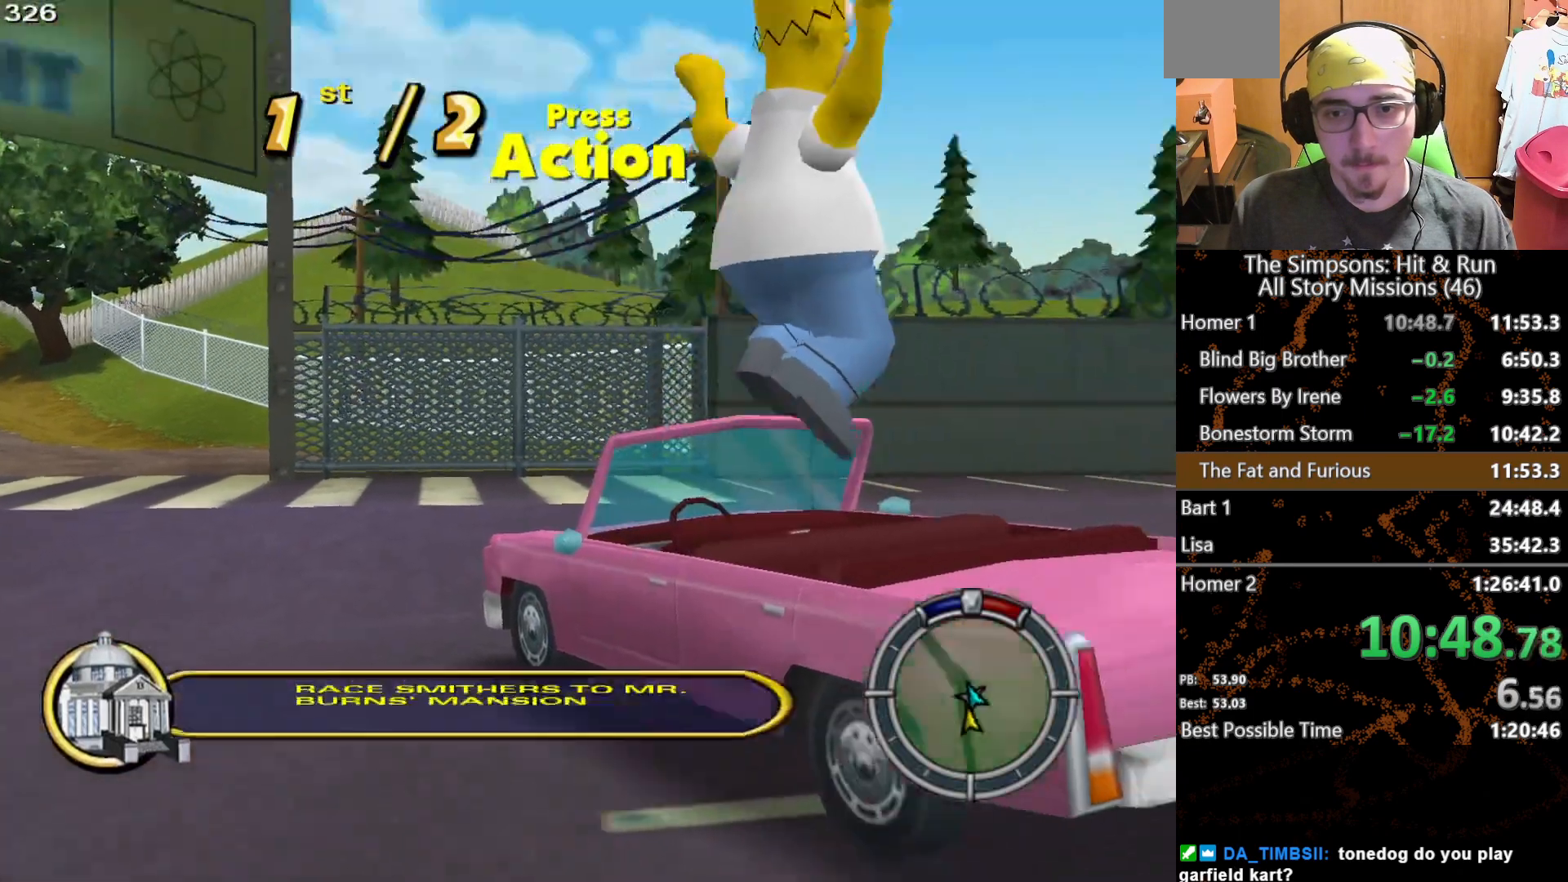
{"buttons": [], "left_stick": "up-right", "right_stick": "center", "button_events": [[67, "Y", "down"], [133, "Y", "up"], [233, "Y", "down"], [300, "Y", "up"], [383, "Y", "down"], [500, "Y", "up"]]}
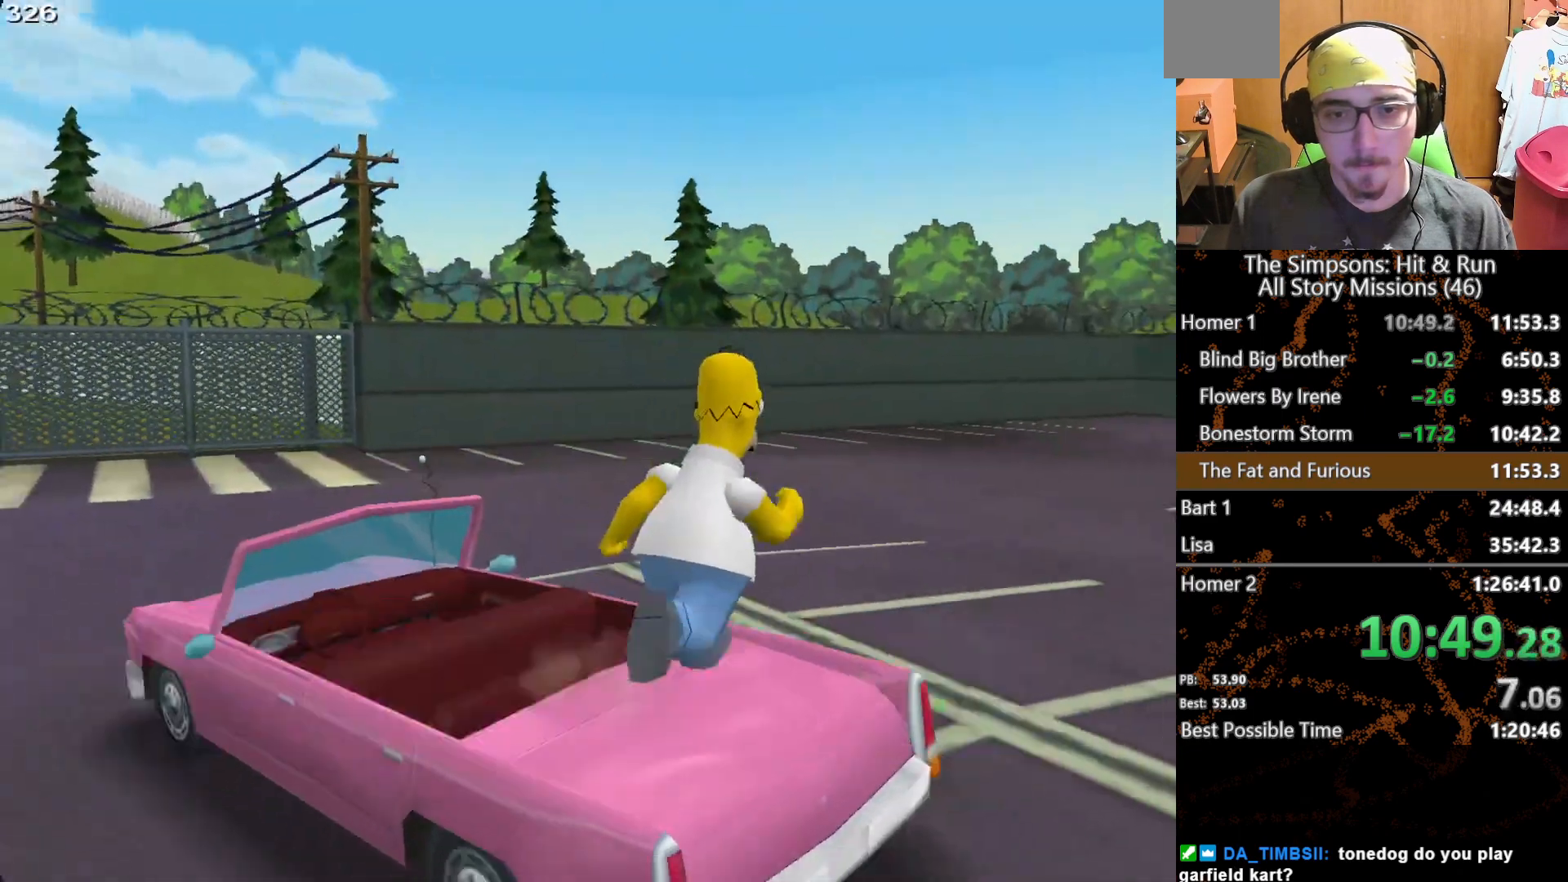
{"buttons": ["A"], "left_stick": "left", "right_stick": "down", "button_events": [[267, "A", "down"]]}
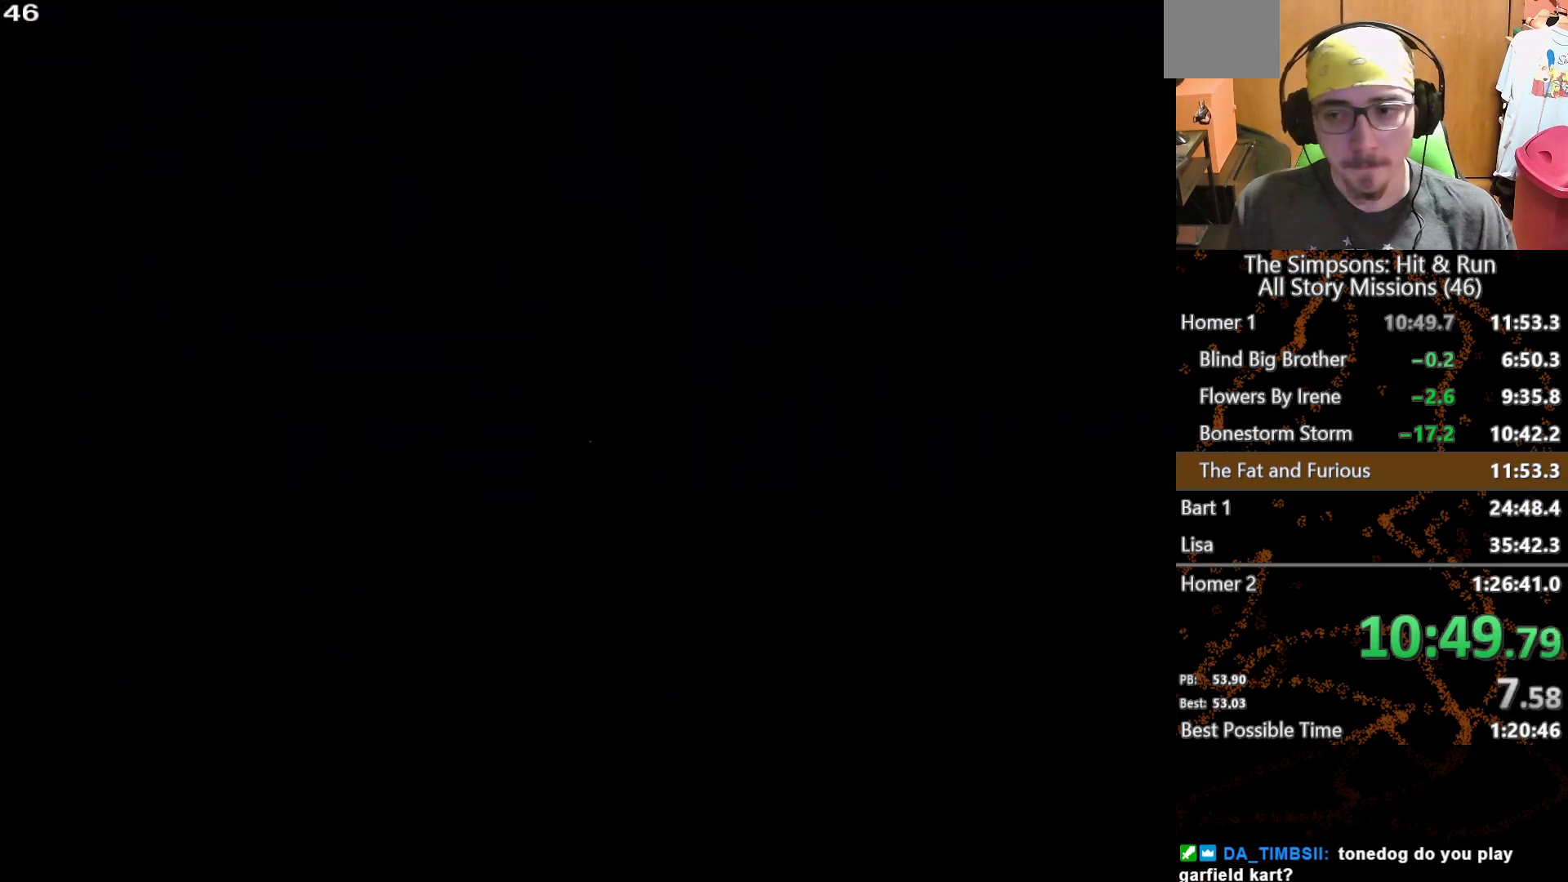
{"buttons": ["A"], "left_stick": "left", "right_stick": "down", "button_events": []}
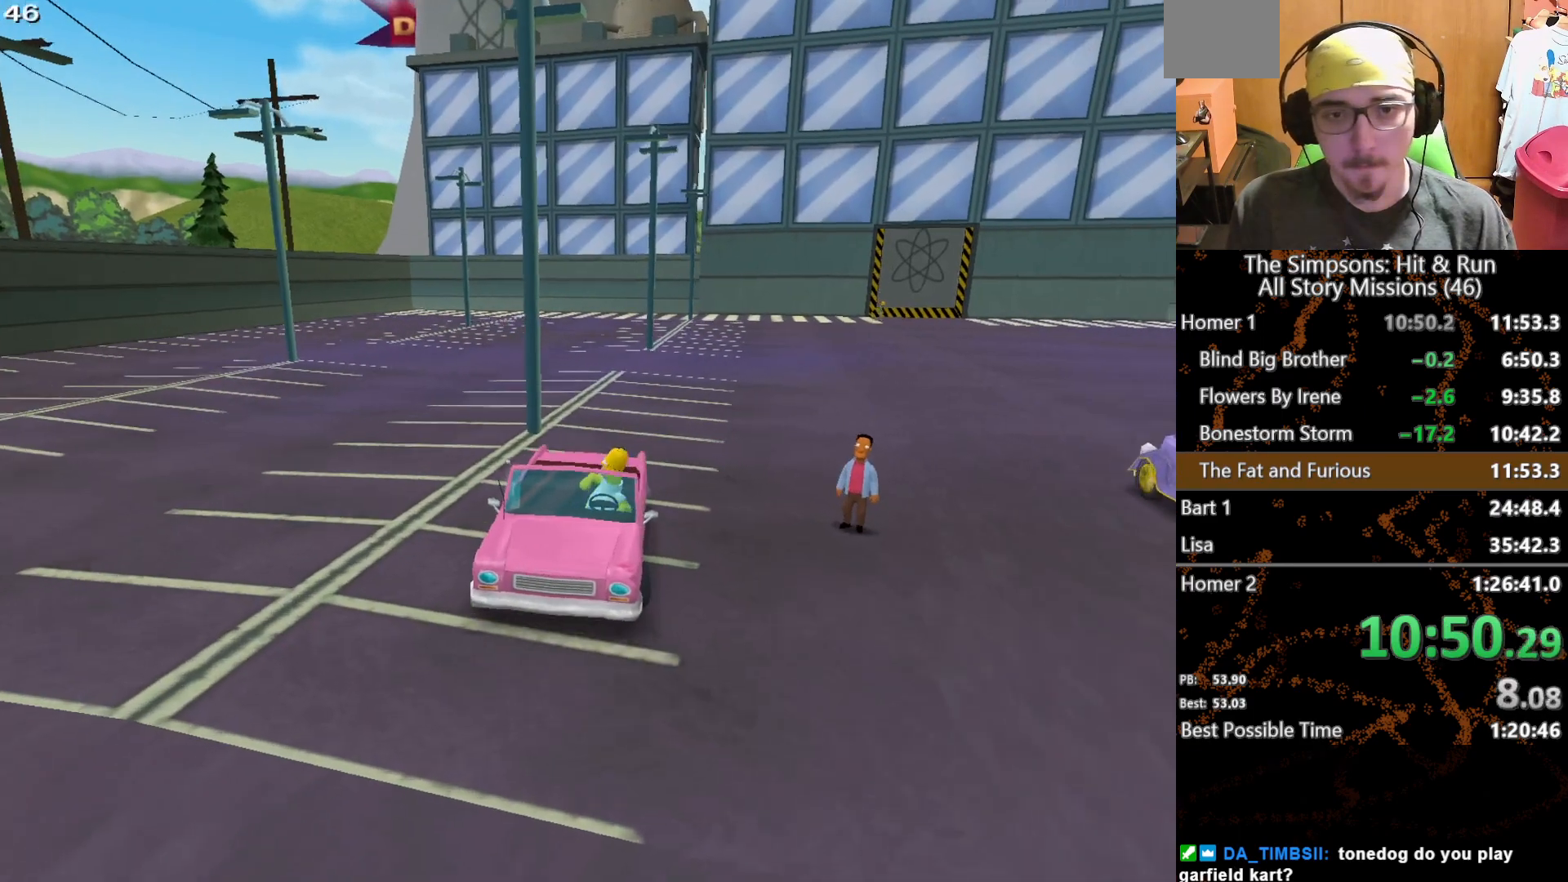
{"buttons": ["A"], "left_stick": "left", "right_stick": "down", "button_events": []}
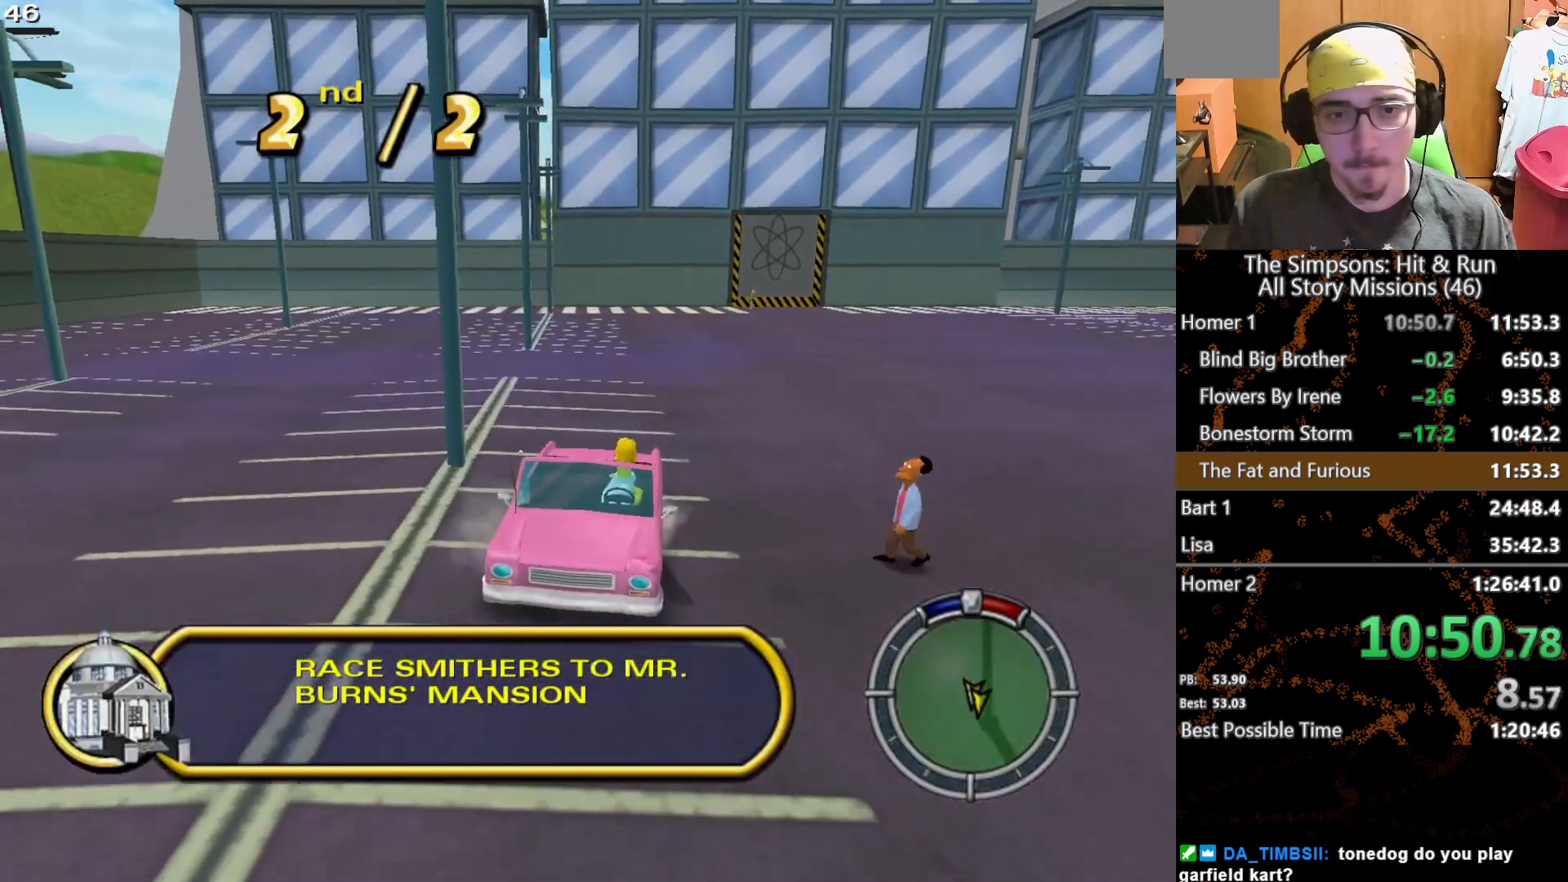
{"buttons": ["A"], "left_stick": "center", "right_stick": "down", "button_events": []}
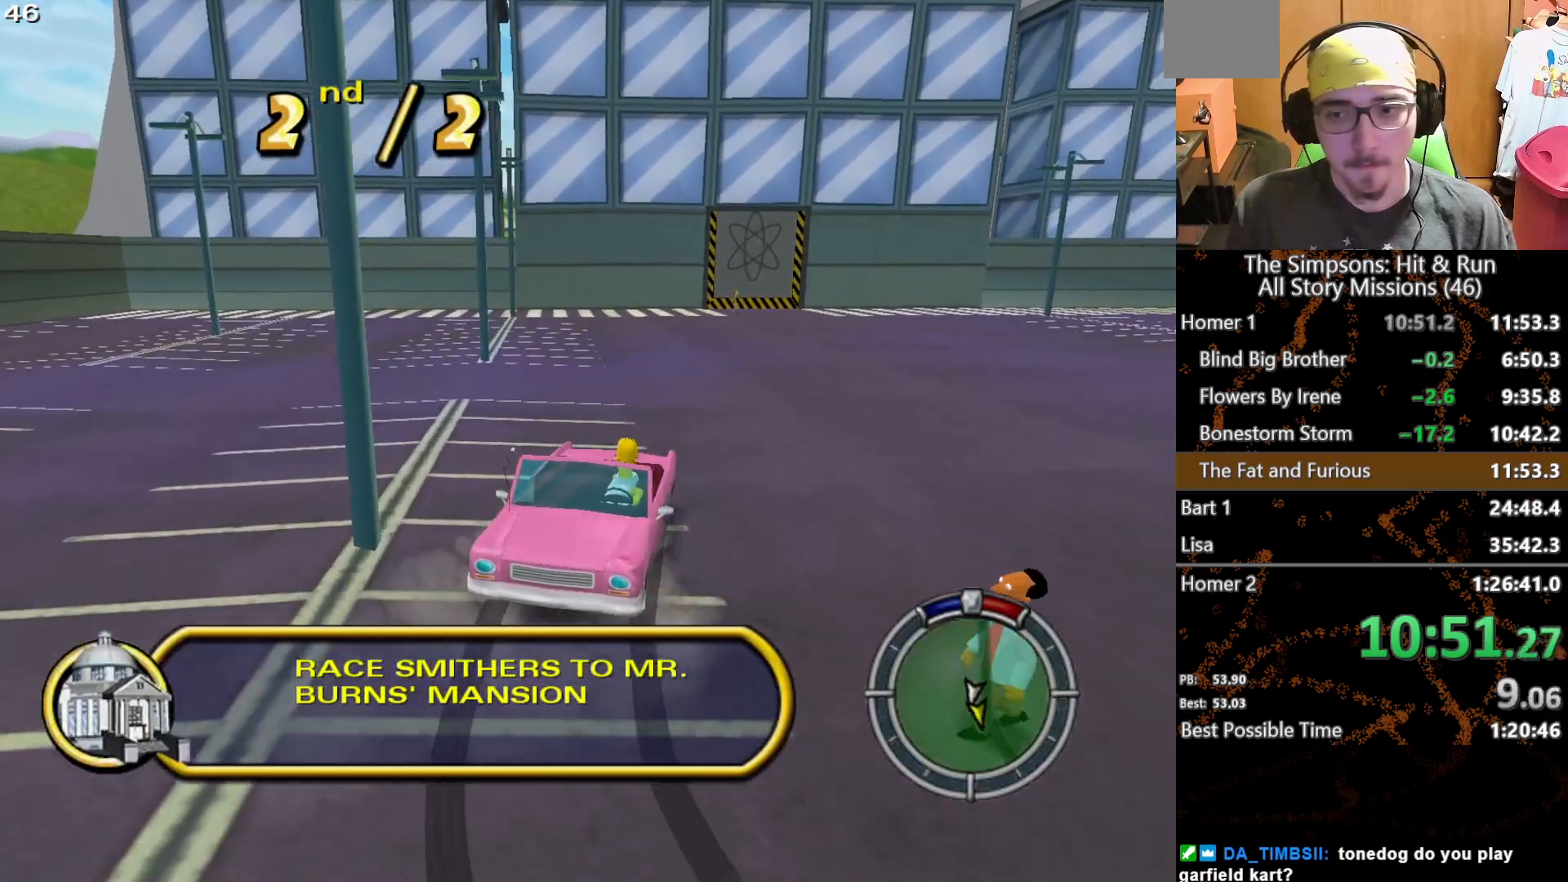
{"buttons": ["A"], "left_stick": "center", "right_stick": "down", "button_events": []}
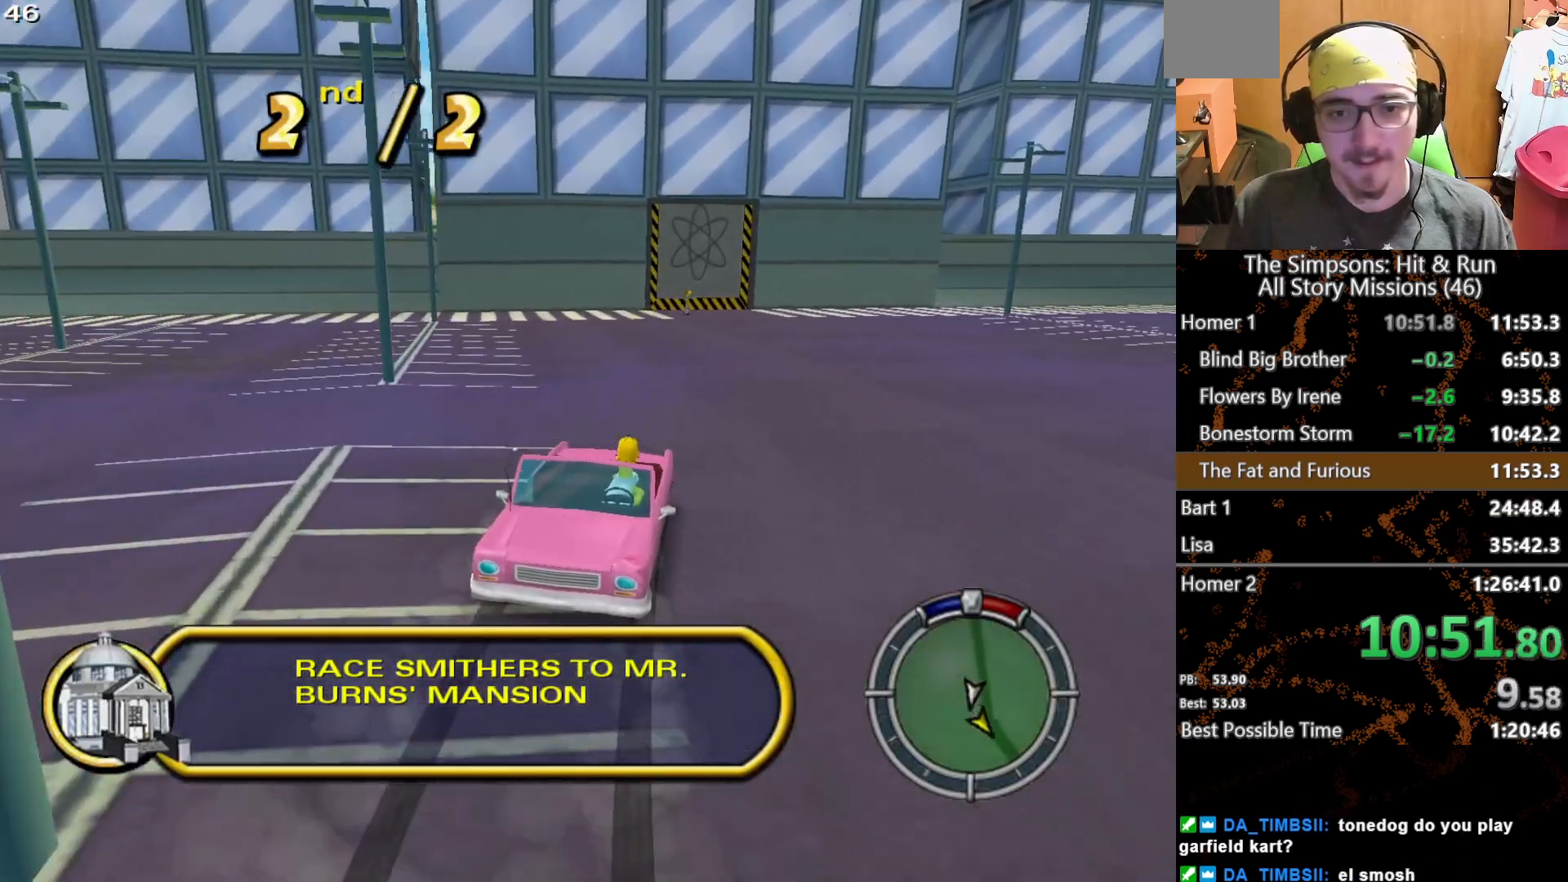
{"buttons": ["A"], "left_stick": "center", "right_stick": "down", "button_events": []}
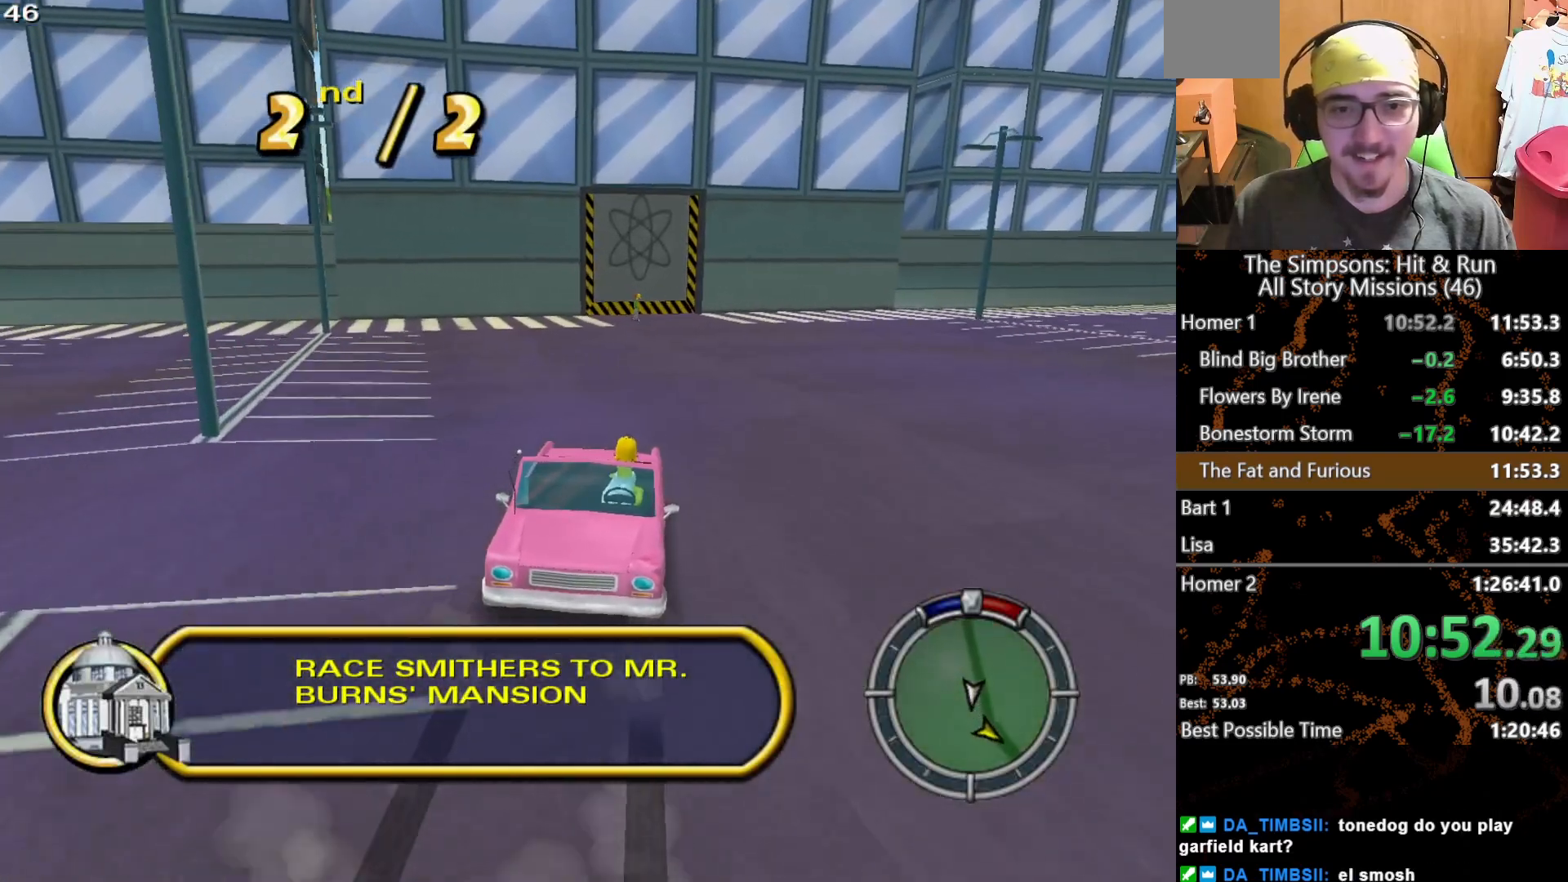
{"buttons": ["A"], "left_stick": "center", "right_stick": "down", "button_events": []}